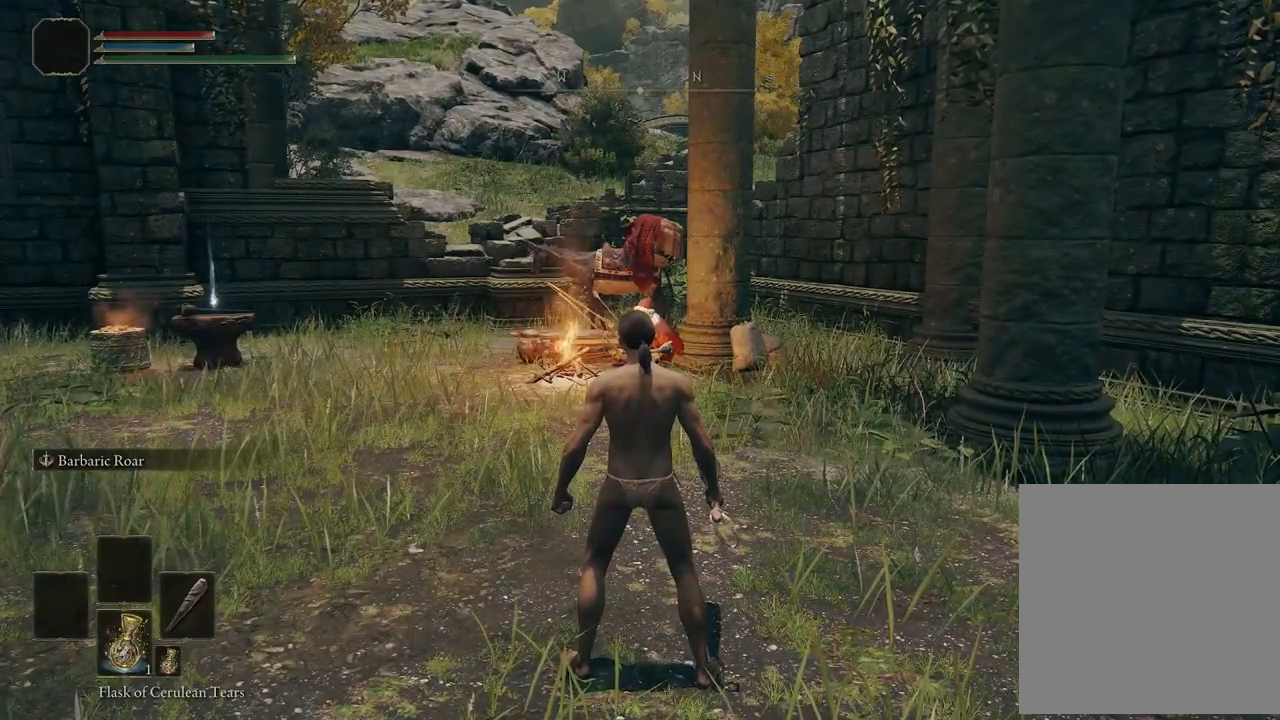
Gameplay with a controller (Xbox layout); each line is a JSON object with the inputs held at the frame after it. "events" lists button and stick changes between this image and that frame as [ms after this image, input, new state], when the widget could be followed in between.
{"buttons": [], "left_stick": "center", "right_stick": "center", "events": [[367, "DPAD_DOWN", "down"], [500, "DPAD_DOWN", "up"]]}
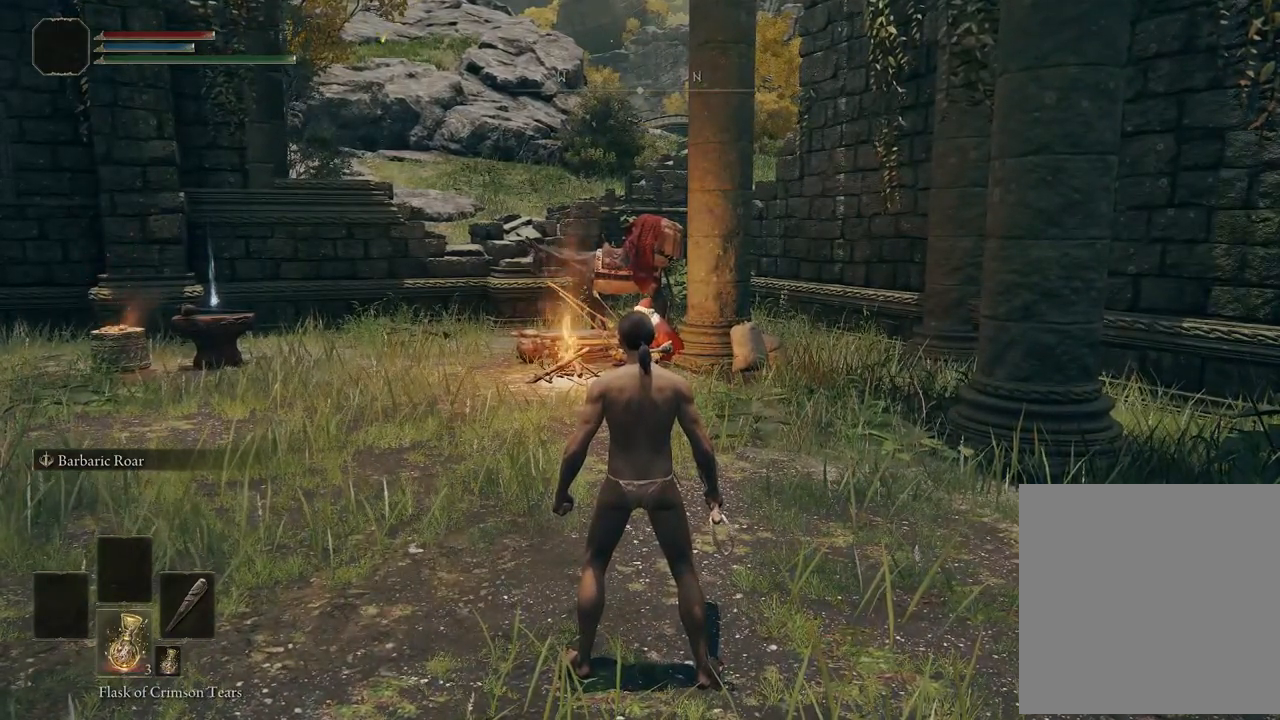
{"buttons": [], "left_stick": "up-left", "right_stick": "center", "events": [[433, "left_stick", "up-left"]]}
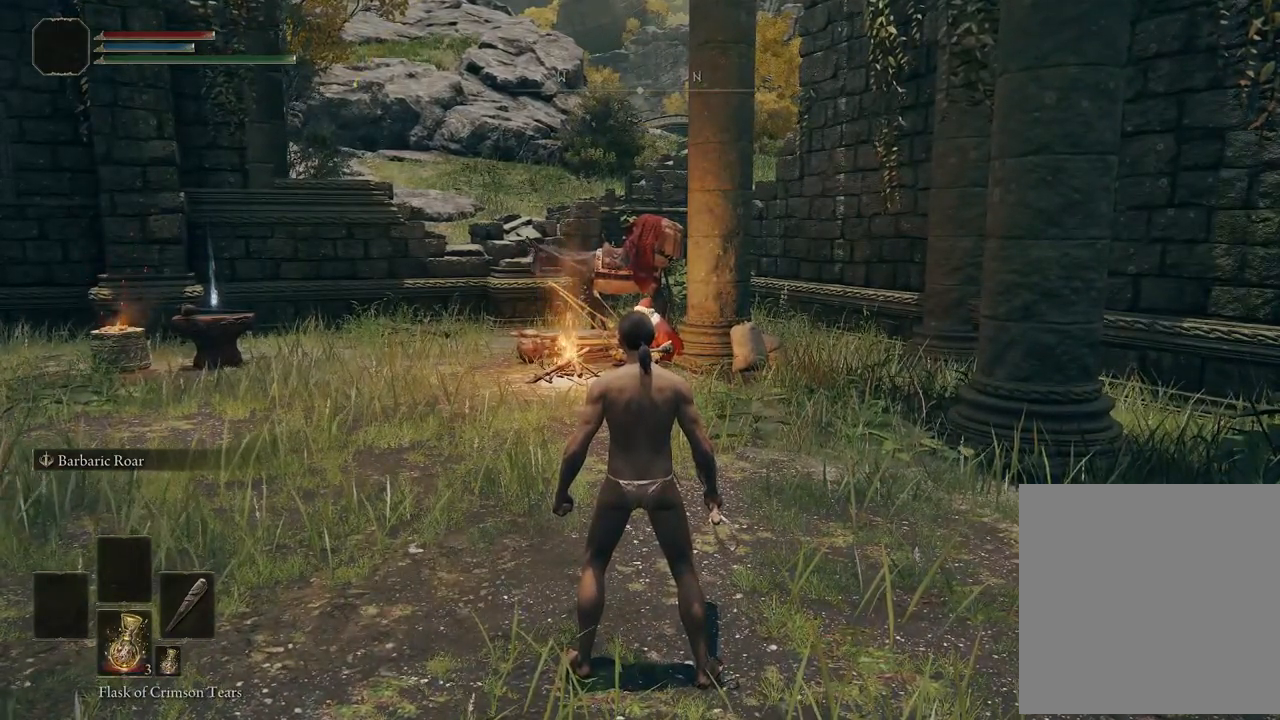
{"buttons": [], "left_stick": "center", "right_stick": "center", "events": [[17, "right_stick", "right"], [267, "left_stick", "center"], [333, "right_stick", "center"]]}
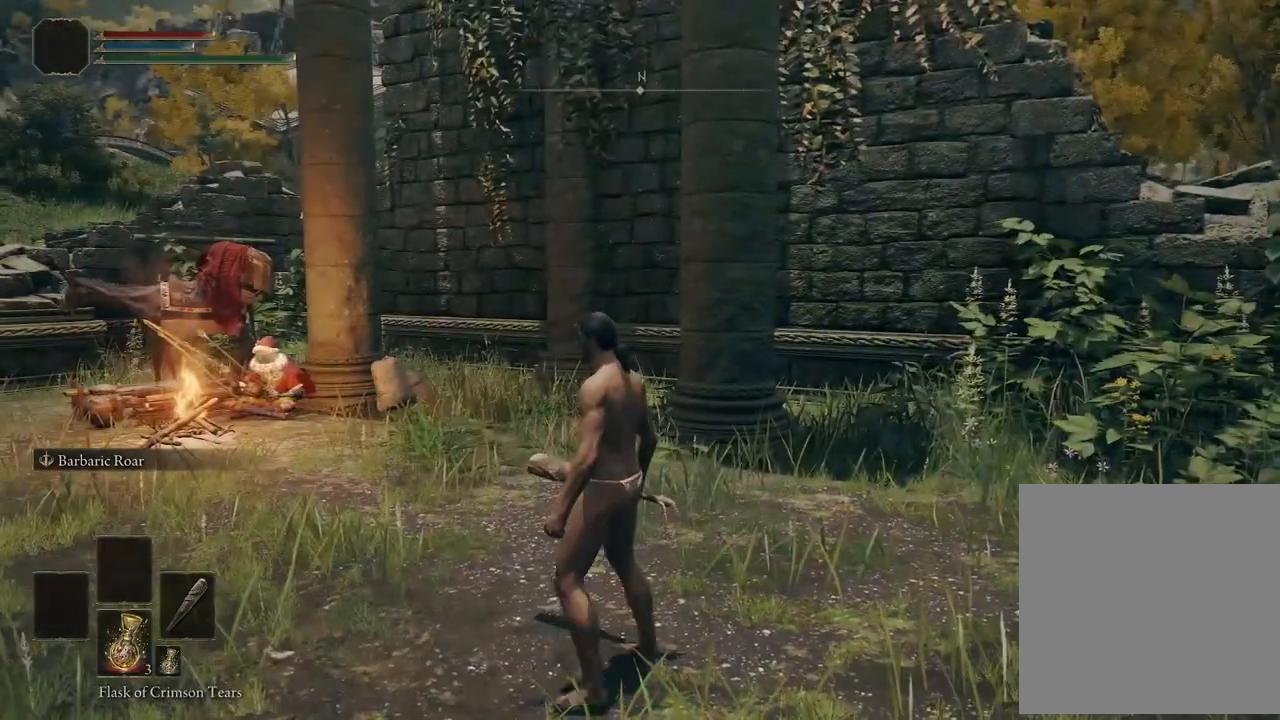
{"buttons": [], "left_stick": "center", "right_stick": "down-right", "events": [[67, "right_stick", "right"], [450, "right_stick", "down-right"]]}
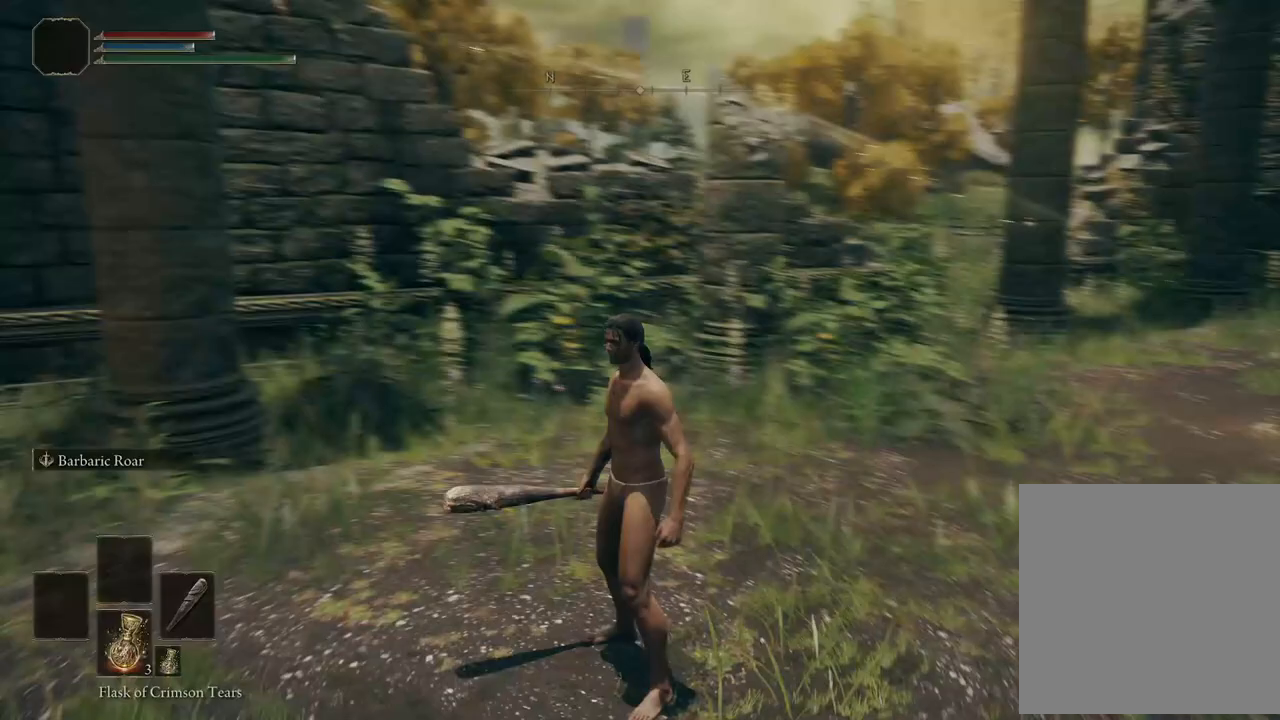
{"buttons": [], "left_stick": "center", "right_stick": "right", "events": [[133, "right_stick", "center"], [417, "right_stick", "right"]]}
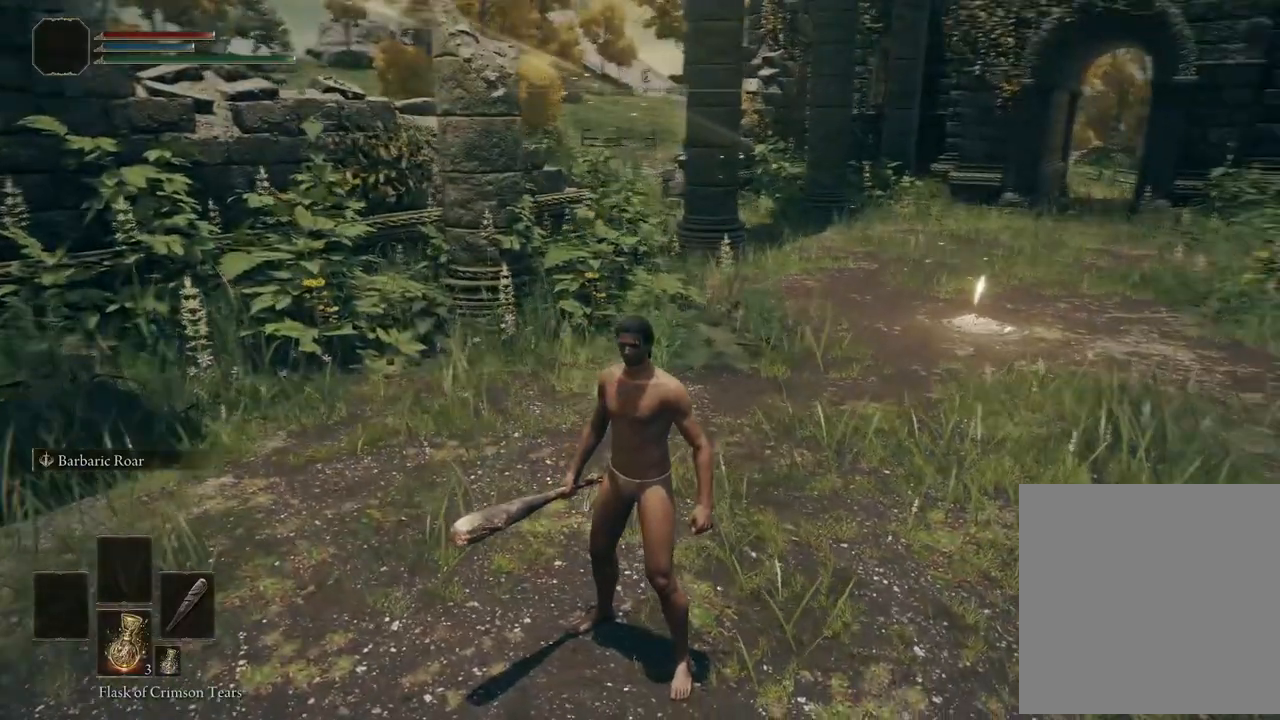
{"buttons": [], "left_stick": "center", "right_stick": "left", "events": [[50, "right_stick", "center"], [217, "right_stick", "left"]]}
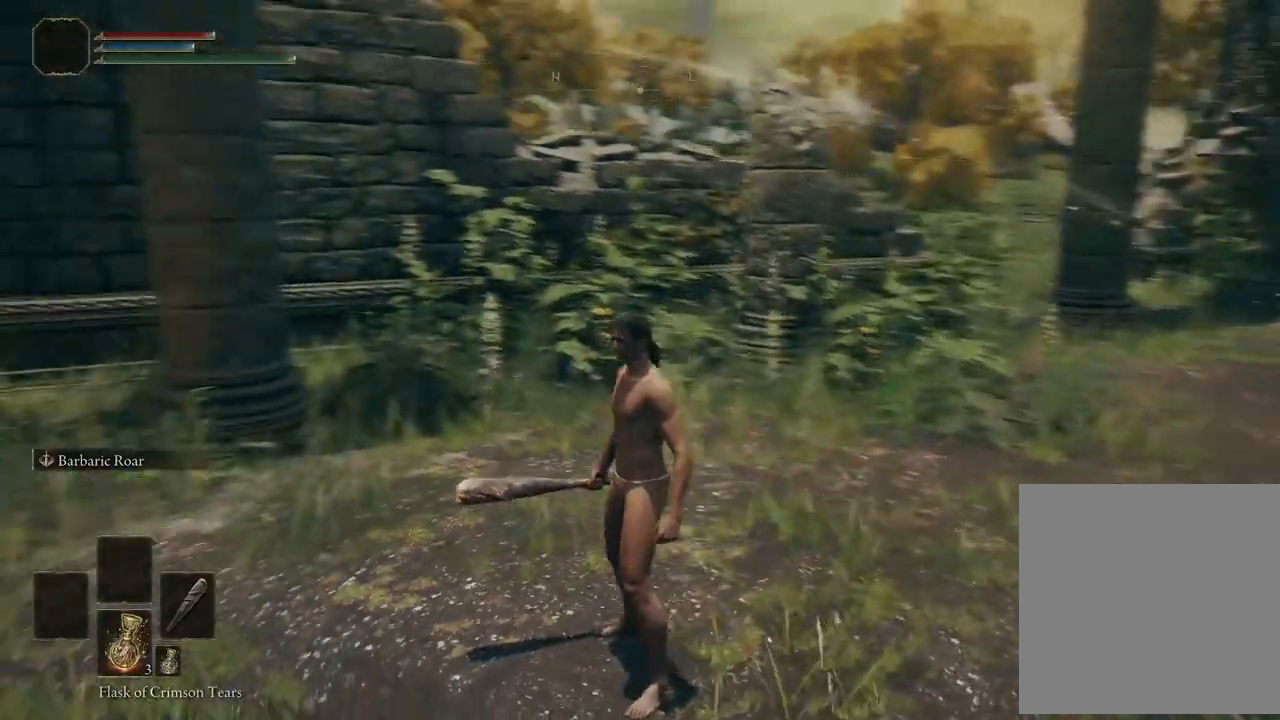
{"buttons": [], "left_stick": "up-left", "right_stick": "center", "events": [[133, "left_stick", "up"], [283, "right_stick", "down-left"], [417, "left_stick", "up-left"], [500, "right_stick", "center"]]}
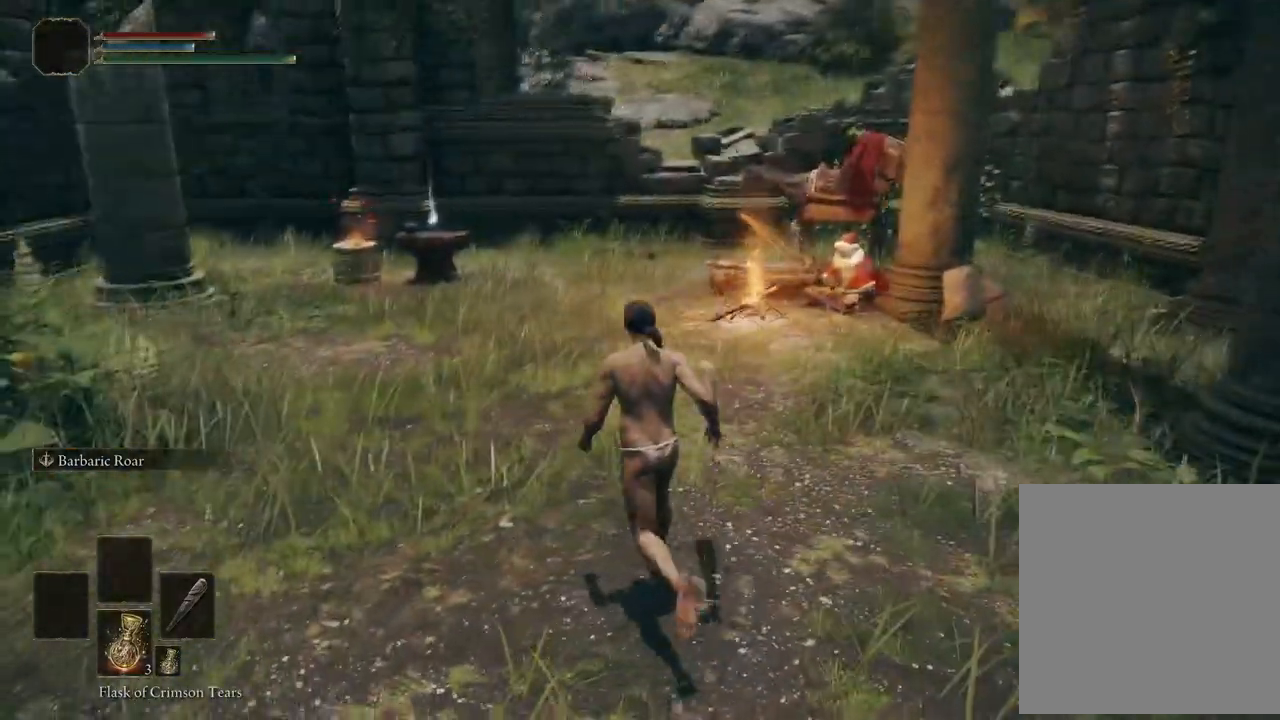
{"buttons": [], "left_stick": "up-left", "right_stick": "center", "events": []}
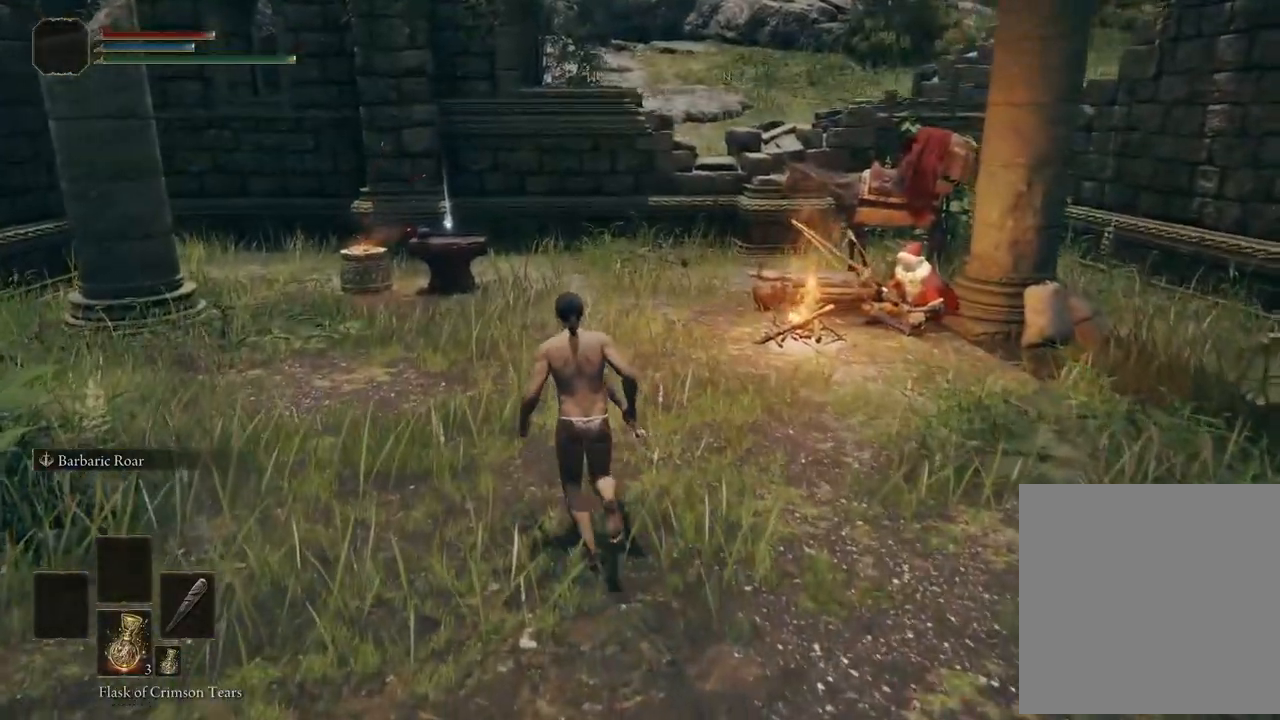
{"buttons": [], "left_stick": "up-left", "right_stick": "left", "events": [[83, "right_stick", "right"], [250, "right_stick", "center"], [333, "right_stick", "left"]]}
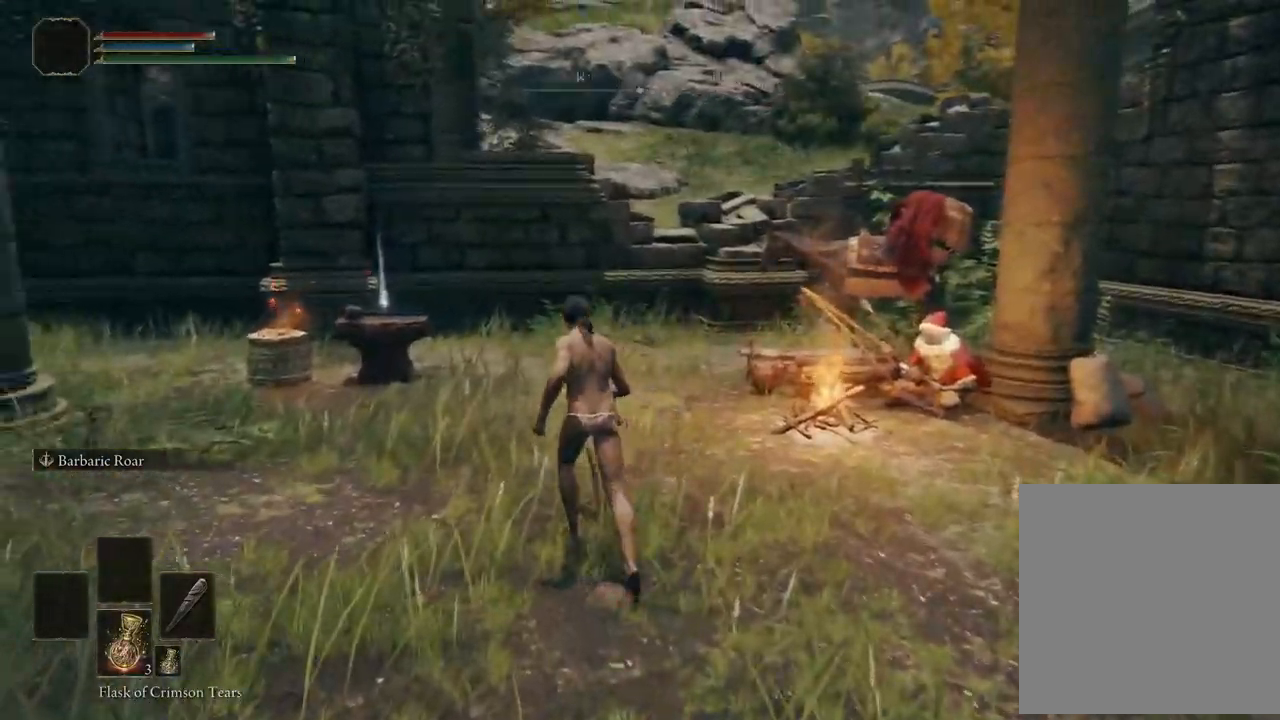
{"buttons": [], "left_stick": "up-left", "right_stick": "down", "events": [[200, "right_stick", "center"], [317, "right_stick", "down"]]}
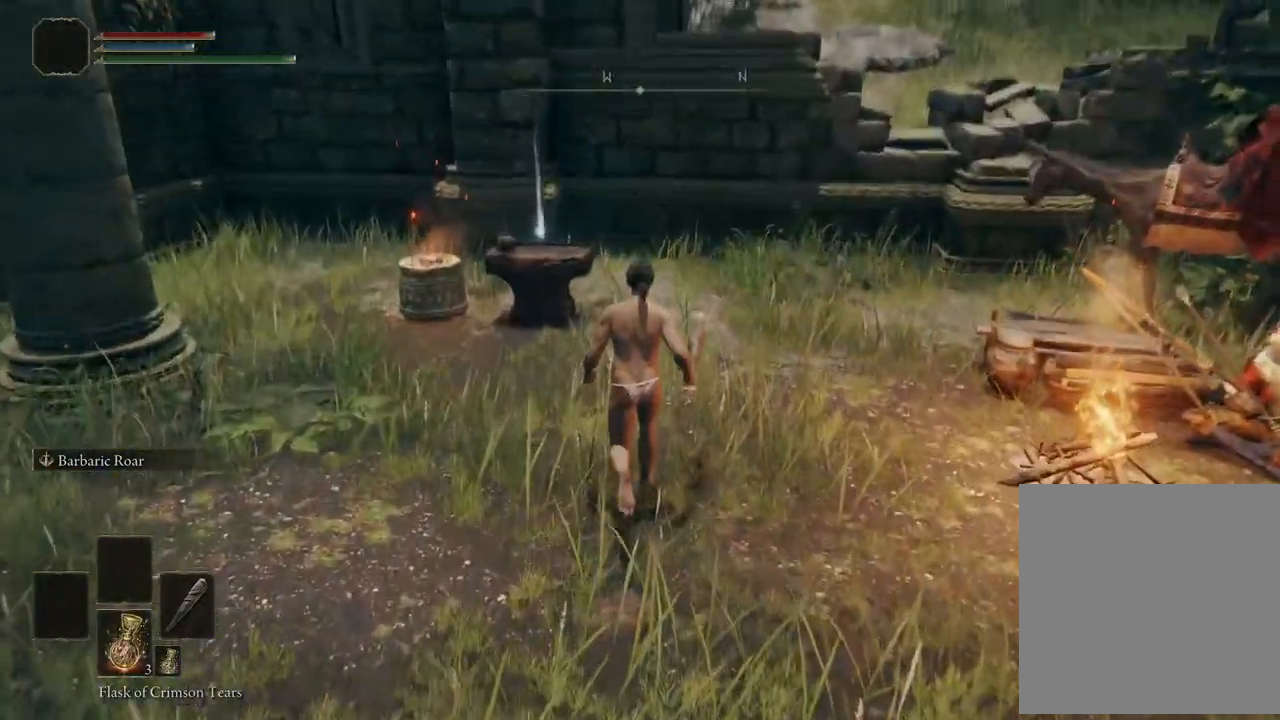
{"buttons": [], "left_stick": "up-left", "right_stick": "center", "events": [[33, "right_stick", "center"]]}
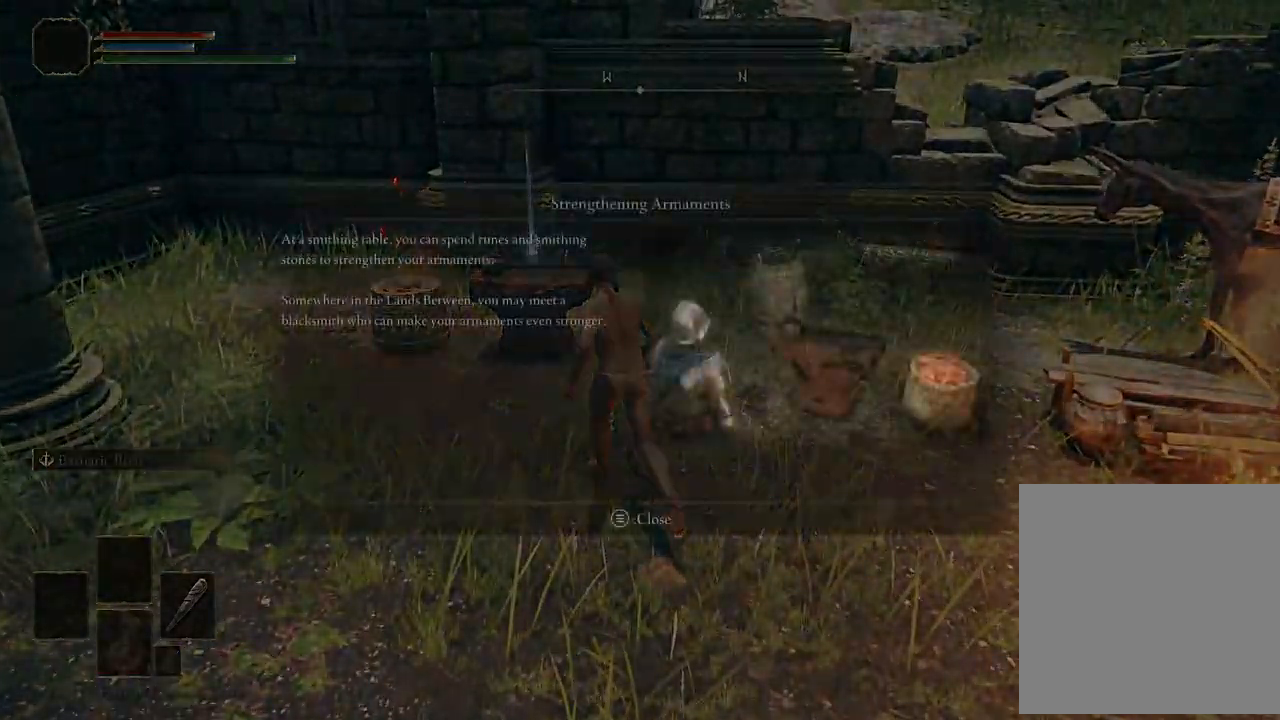
{"buttons": [], "left_stick": "center", "right_stick": "center", "events": [[267, "left_stick", "center"]]}
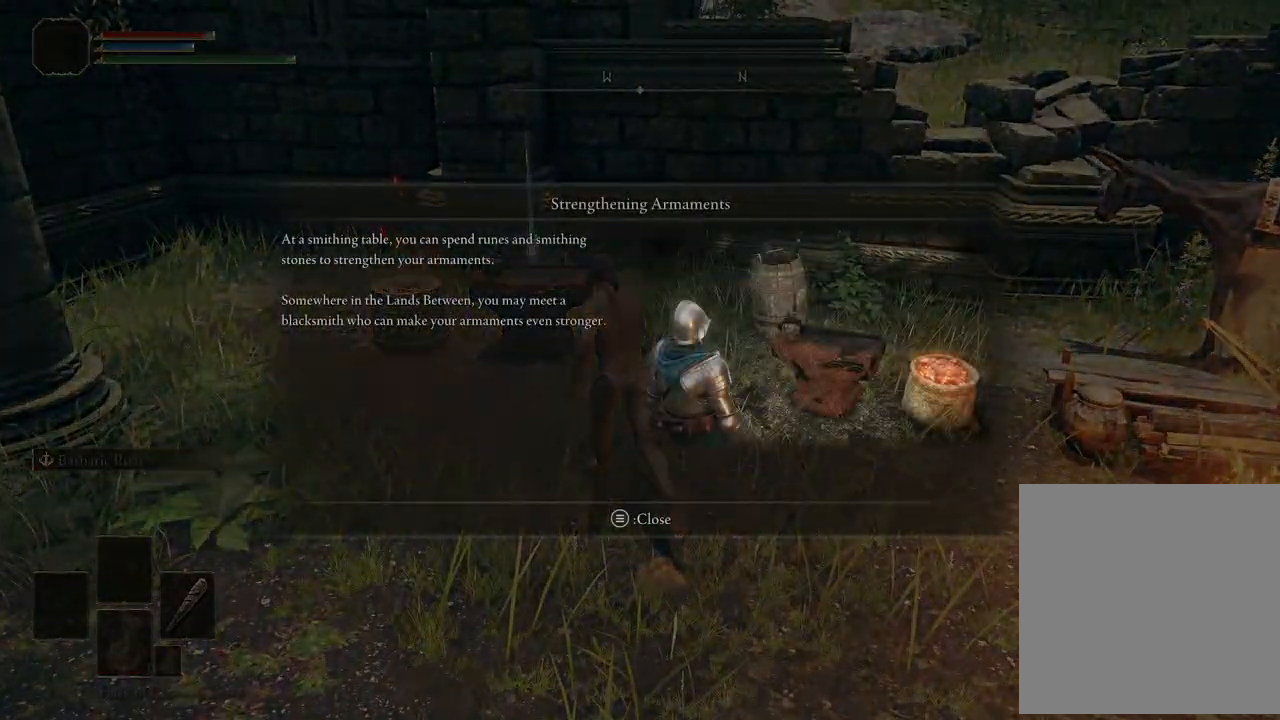
{"buttons": [], "left_stick": "center", "right_stick": "center", "events": [[300, "START", "down"], [450, "START", "up"]]}
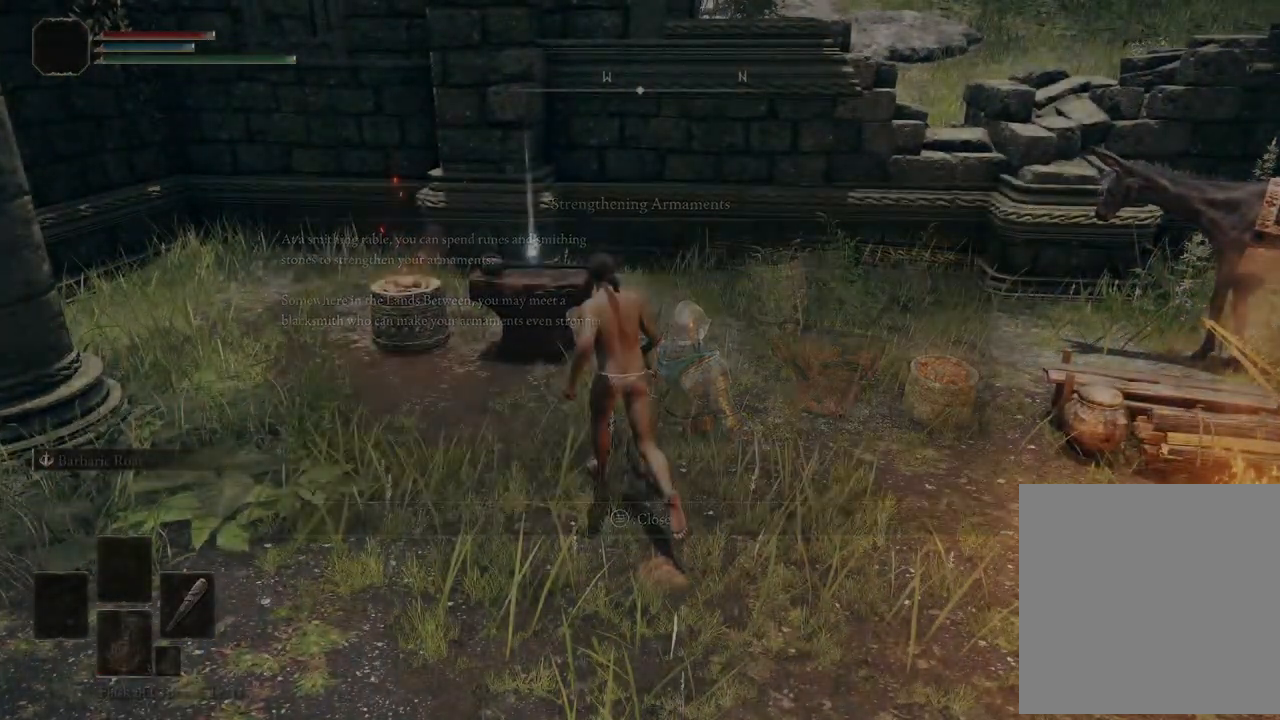
{"buttons": [], "left_stick": "up-left", "right_stick": "center", "events": [[117, "left_stick", "up-left"]]}
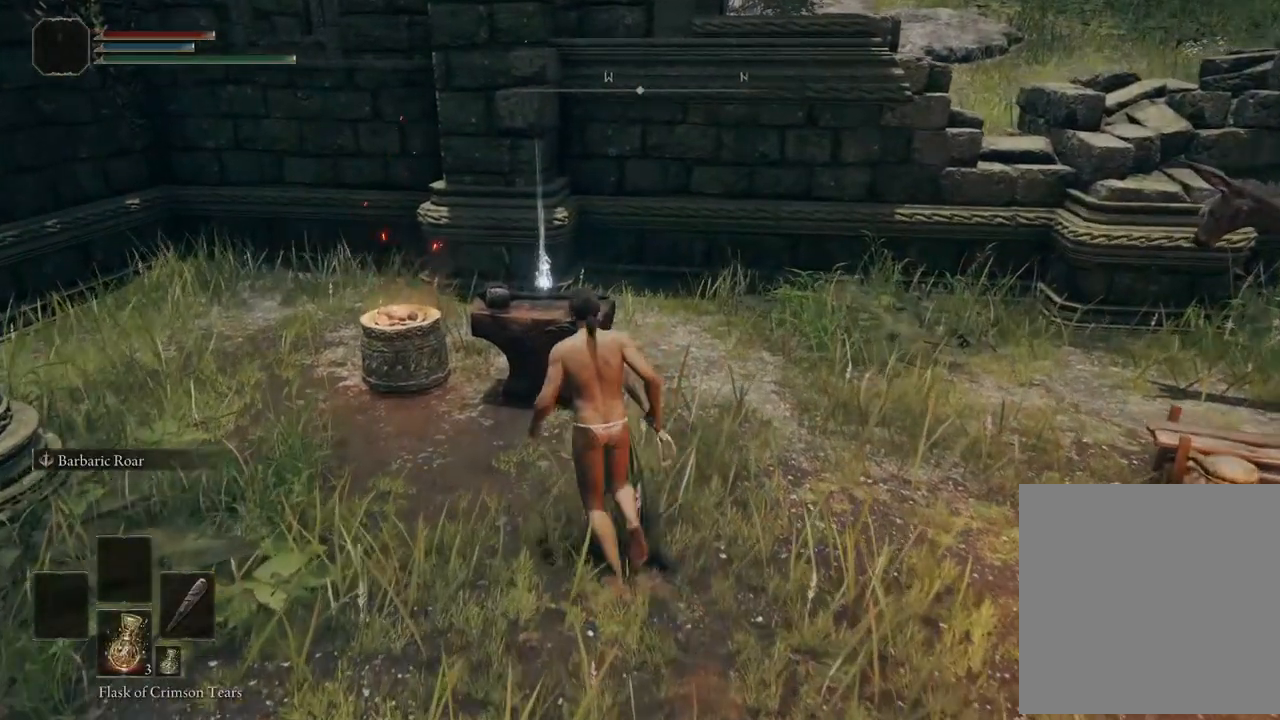
{"buttons": [], "left_stick": "center", "right_stick": "center", "events": [[350, "left_stick", "center"]]}
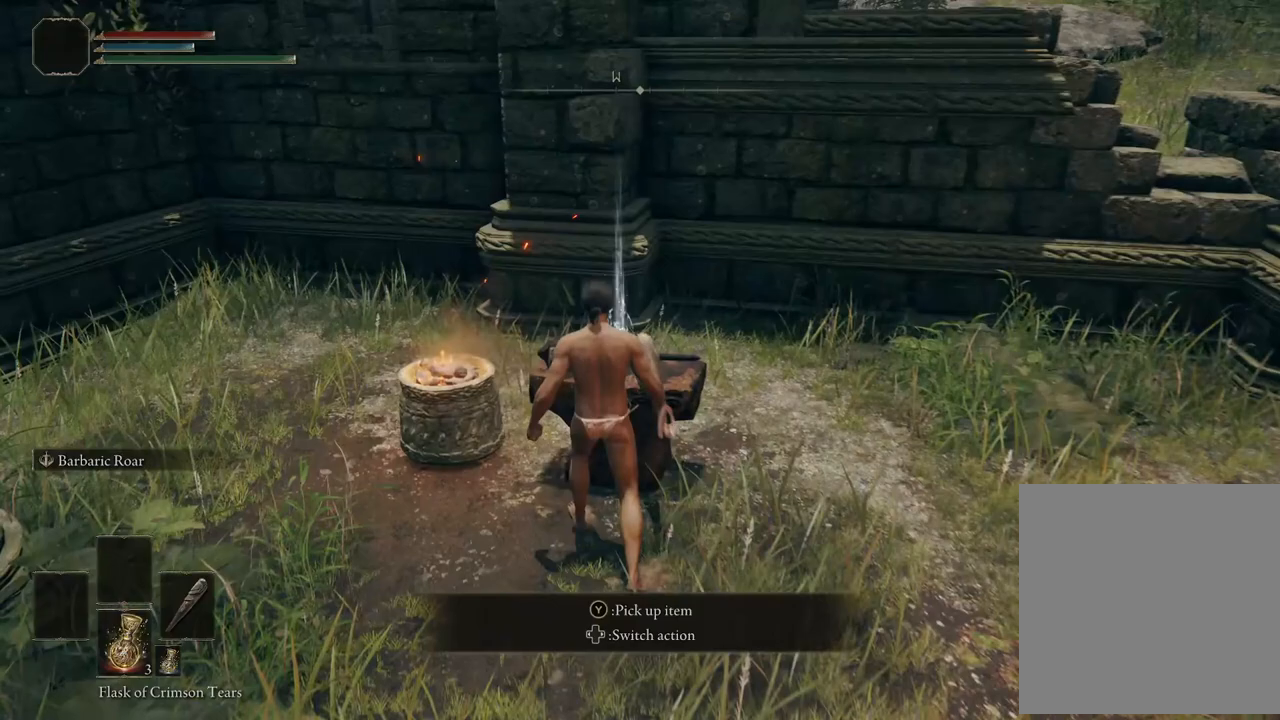
{"buttons": ["Y"], "left_stick": "center", "right_stick": "center", "events": [[483, "Y", "down"]]}
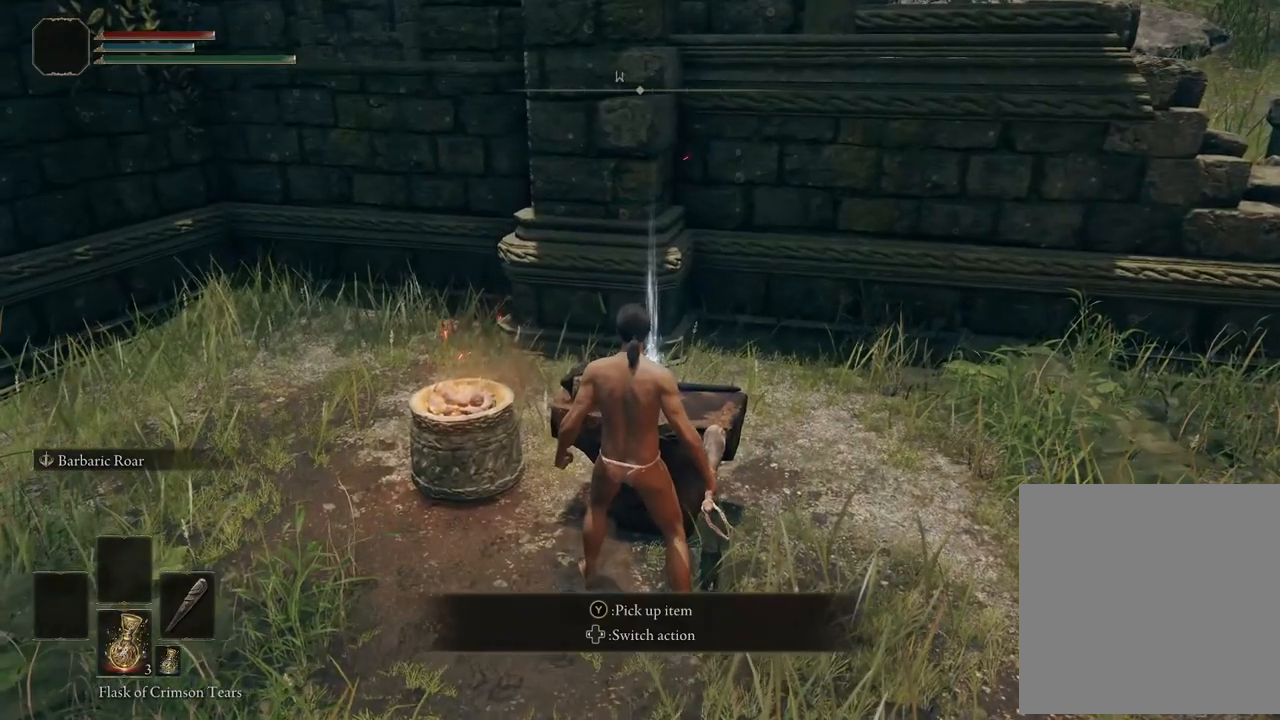
{"buttons": [], "left_stick": "center", "right_stick": "center", "events": [[133, "Y", "up"]]}
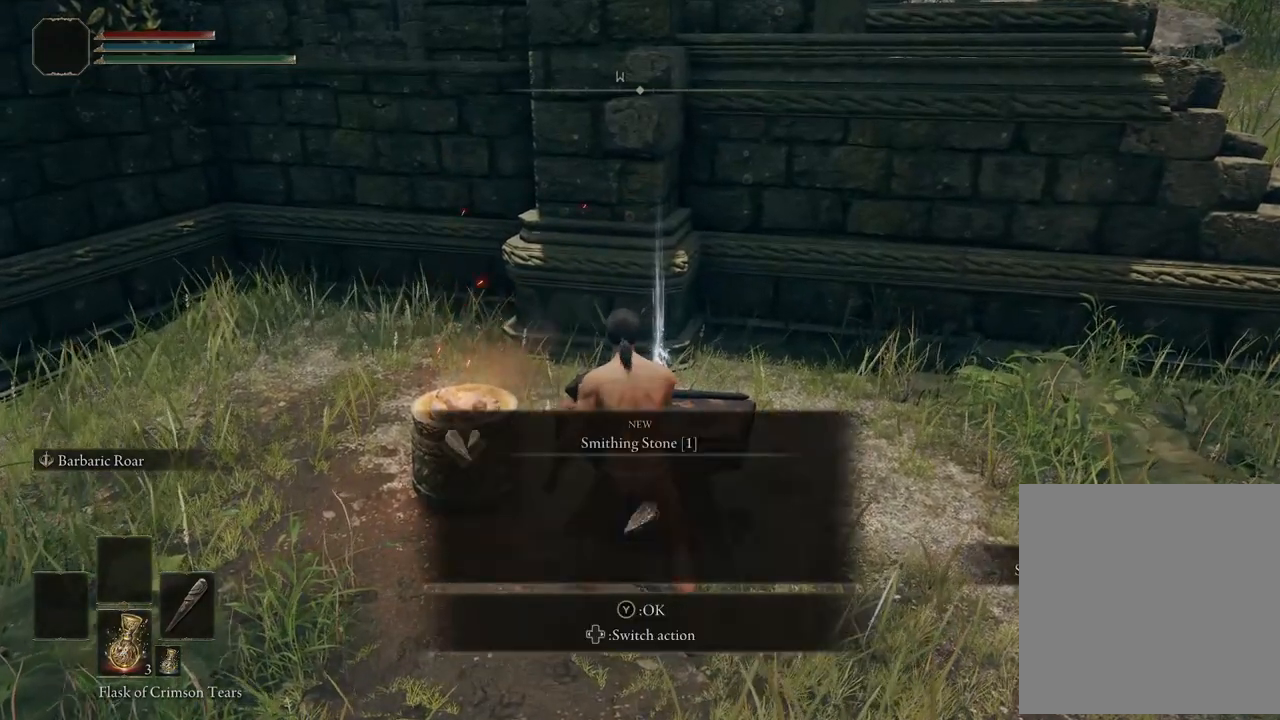
{"buttons": [], "left_stick": "center", "right_stick": "center", "events": []}
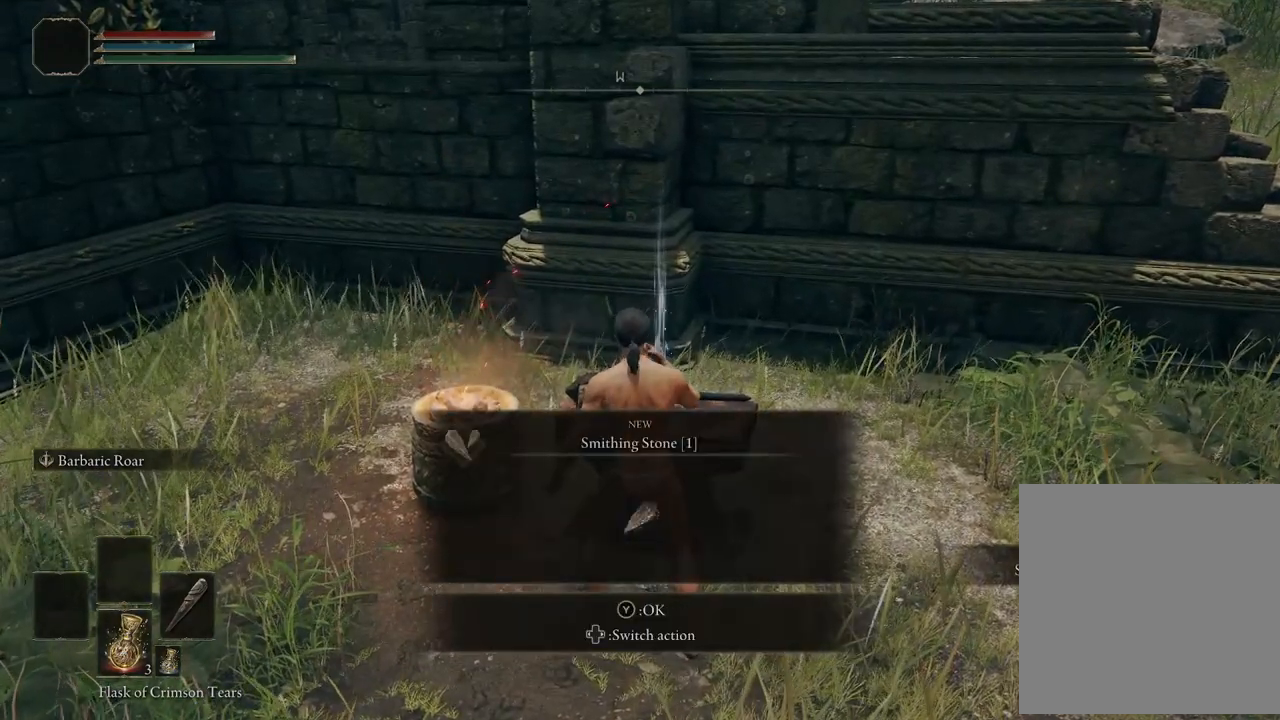
{"buttons": [], "left_stick": "center", "right_stick": "center", "events": []}
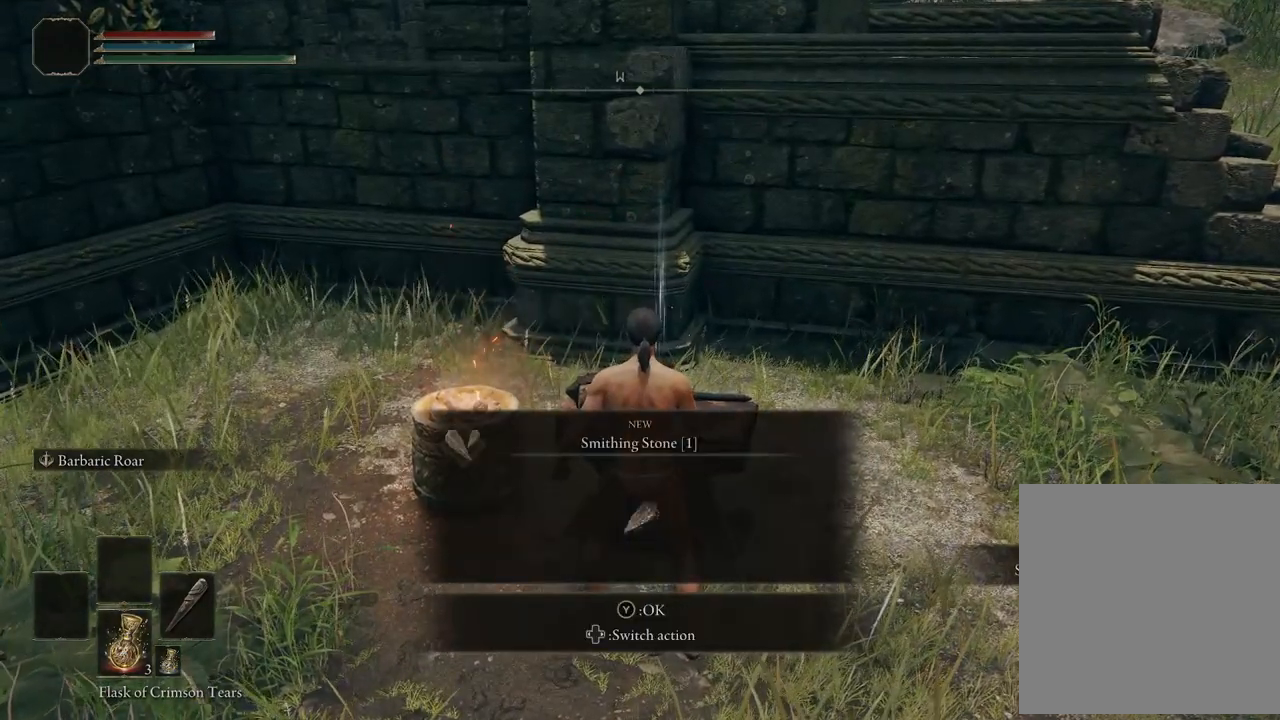
{"buttons": [], "left_stick": "center", "right_stick": "center", "events": []}
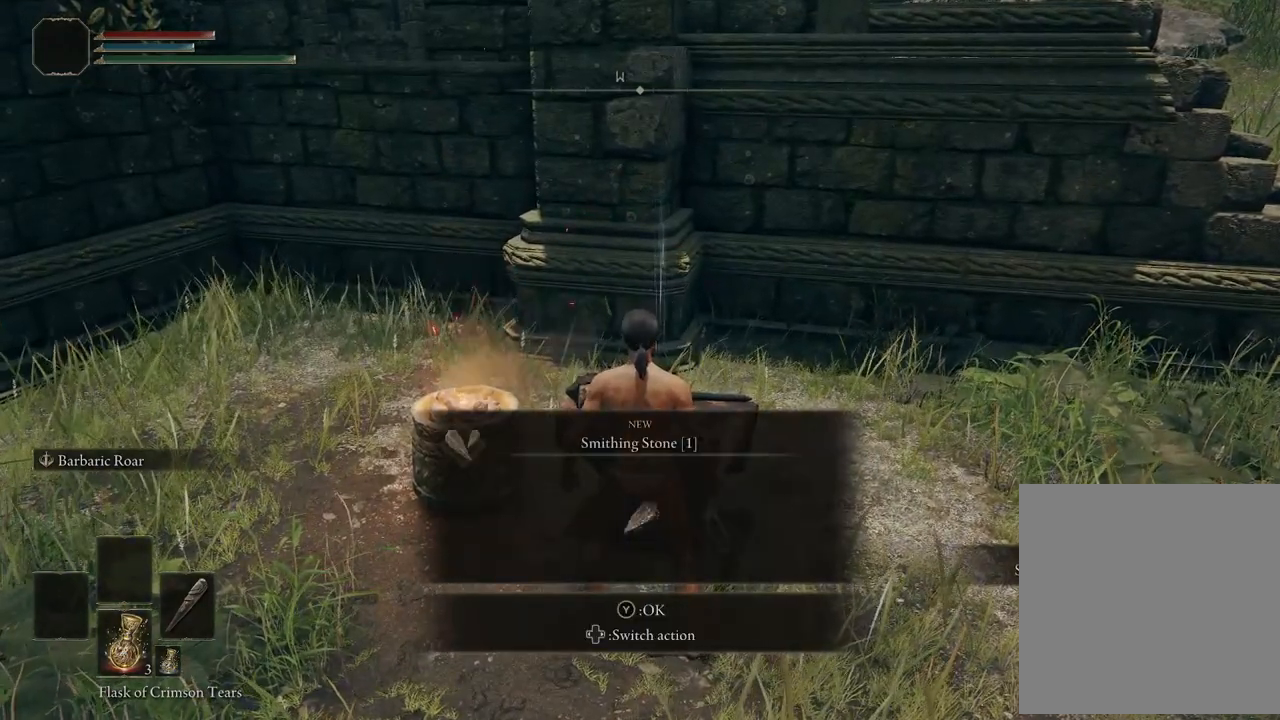
{"buttons": ["Y"], "left_stick": "center", "right_stick": "center", "events": [[417, "Y", "down"]]}
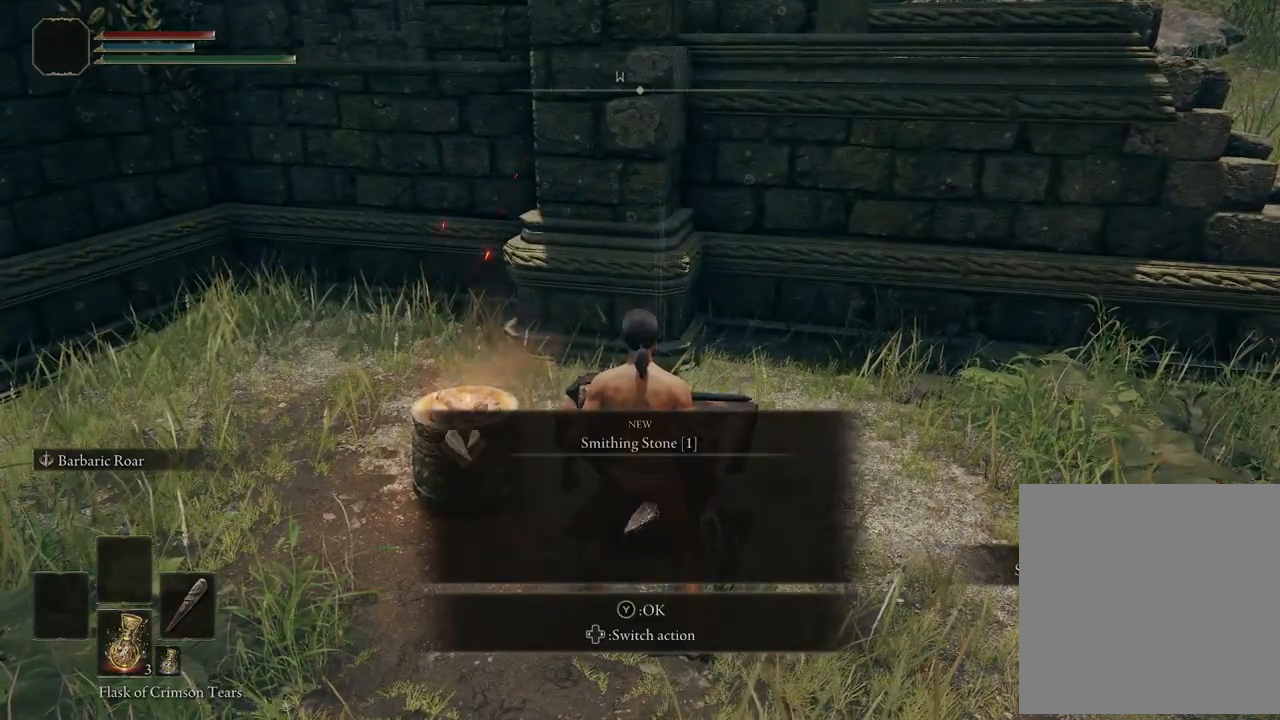
{"buttons": [], "left_stick": "center", "right_stick": "center", "events": [[67, "Y", "up"]]}
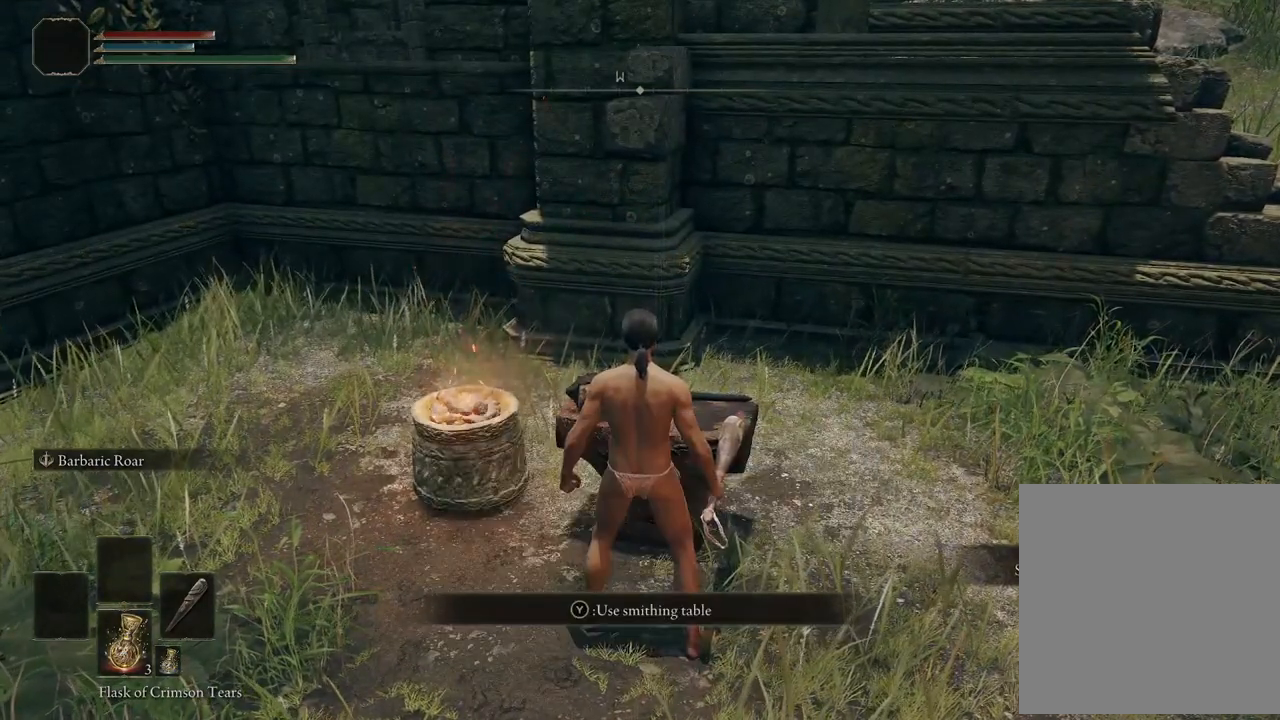
{"buttons": [], "left_stick": "center", "right_stick": "center", "events": [[267, "START", "down"], [433, "START", "up"]]}
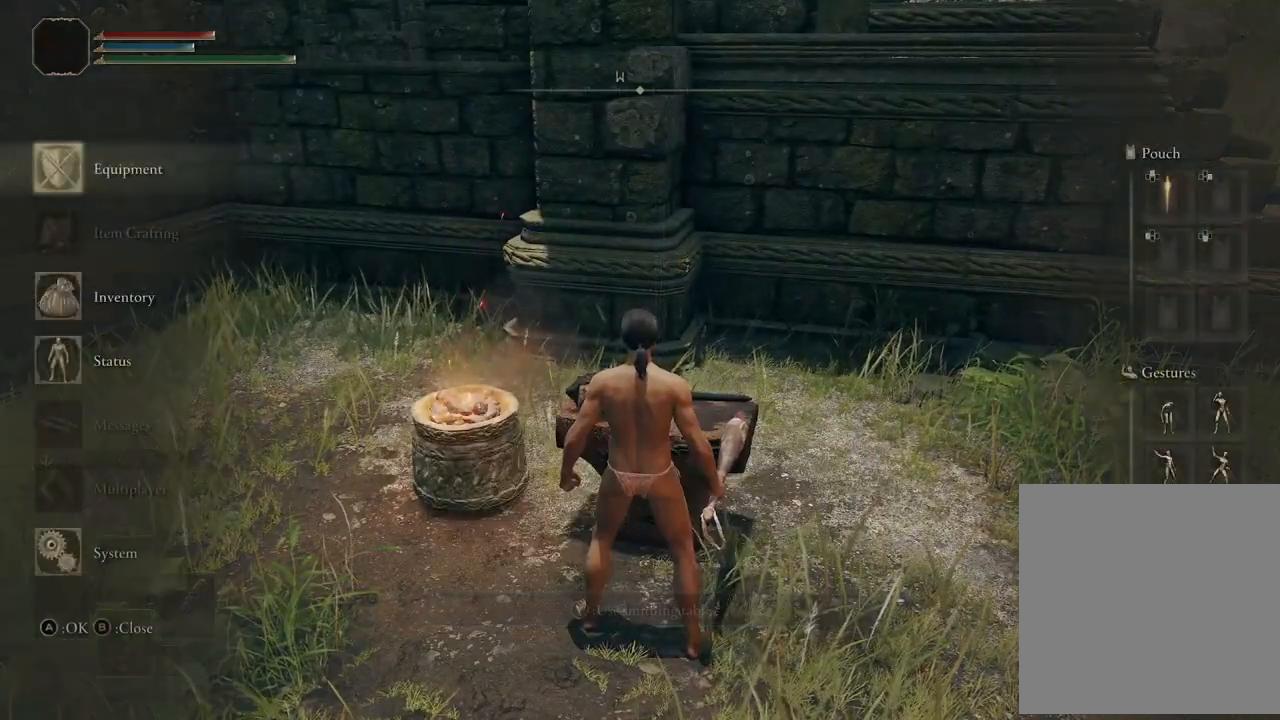
{"buttons": [], "left_stick": "center", "right_stick": "center", "events": []}
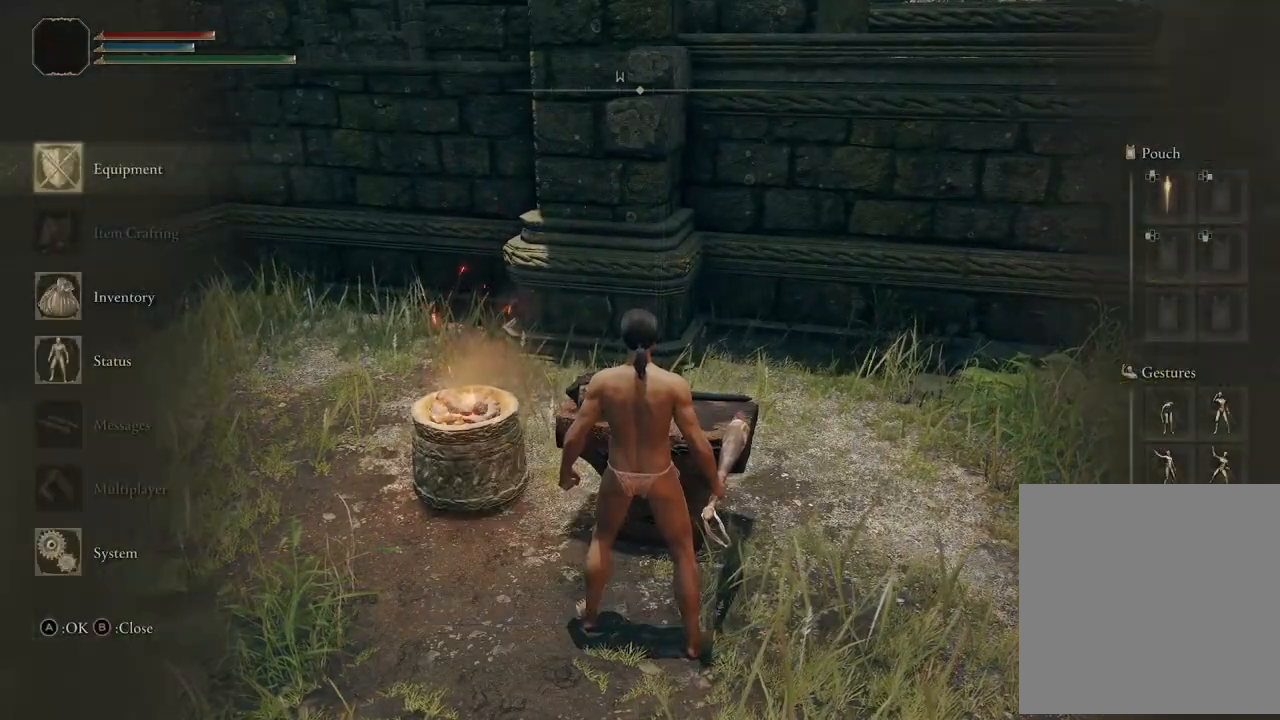
{"buttons": [], "left_stick": "center", "right_stick": "center", "events": [[67, "A", "down"], [167, "A", "up"]]}
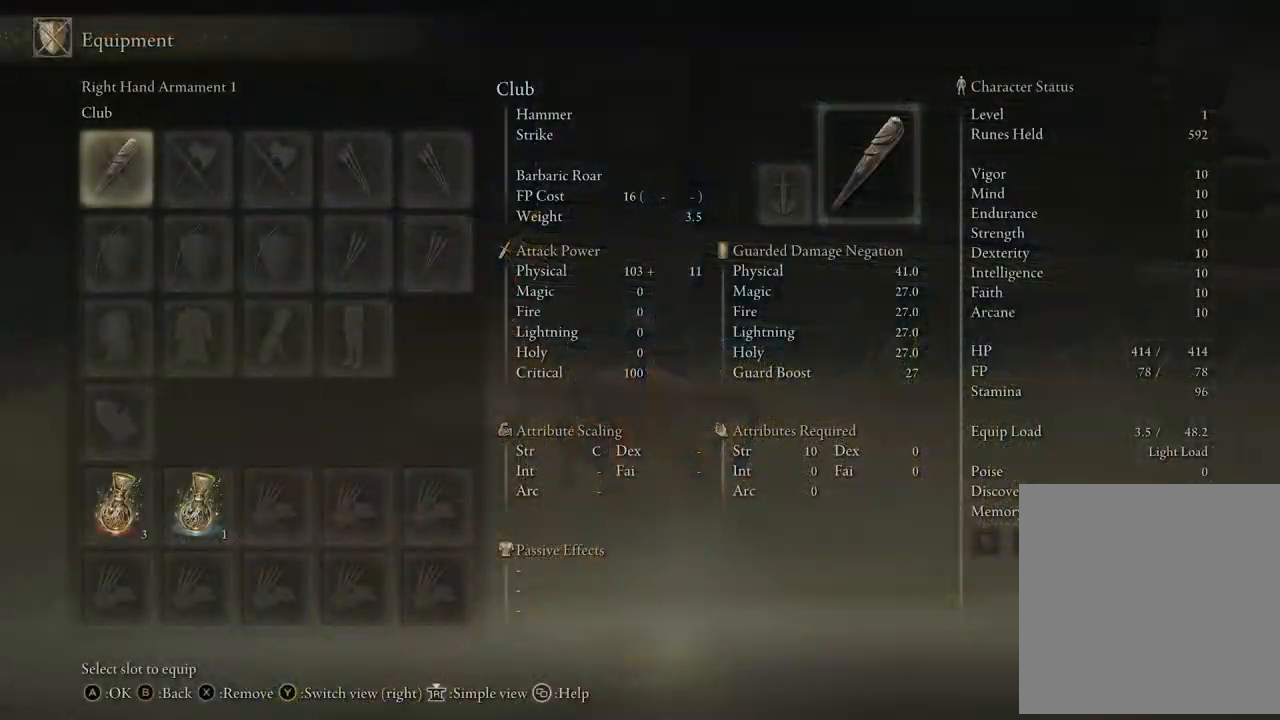
{"buttons": [], "left_stick": "center", "right_stick": "center", "events": []}
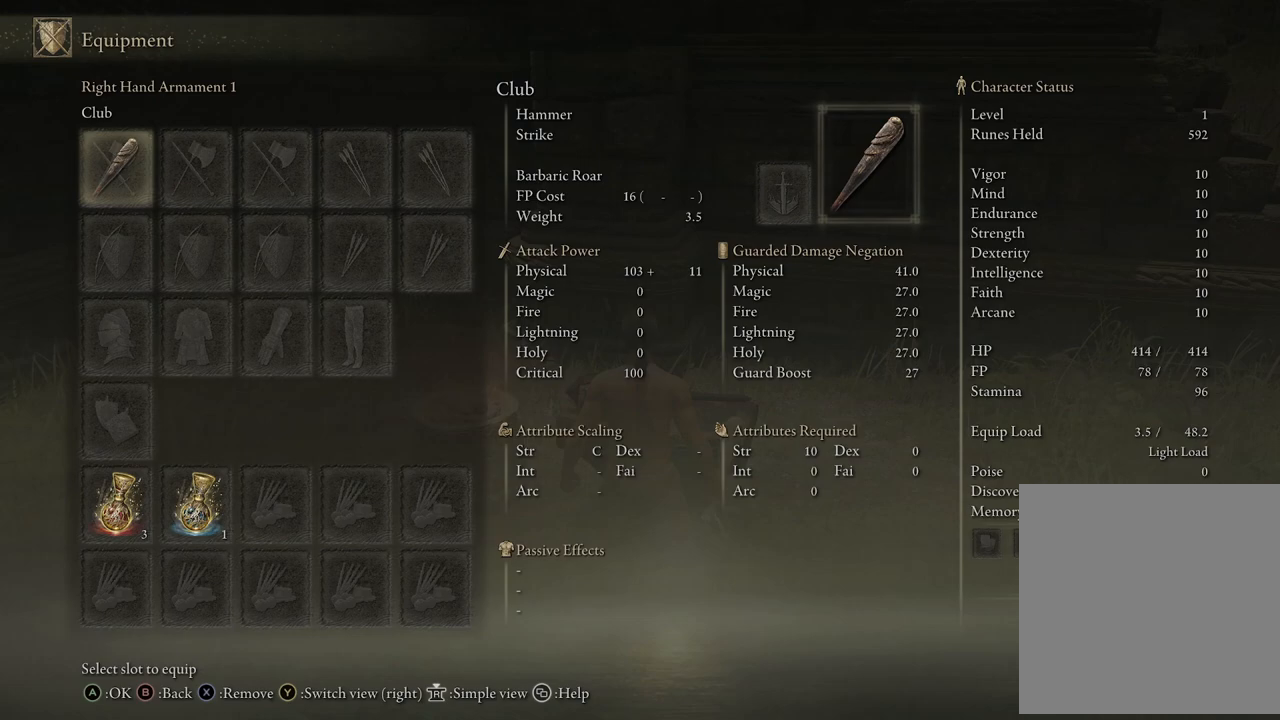
{"buttons": [], "left_stick": "center", "right_stick": "center", "events": []}
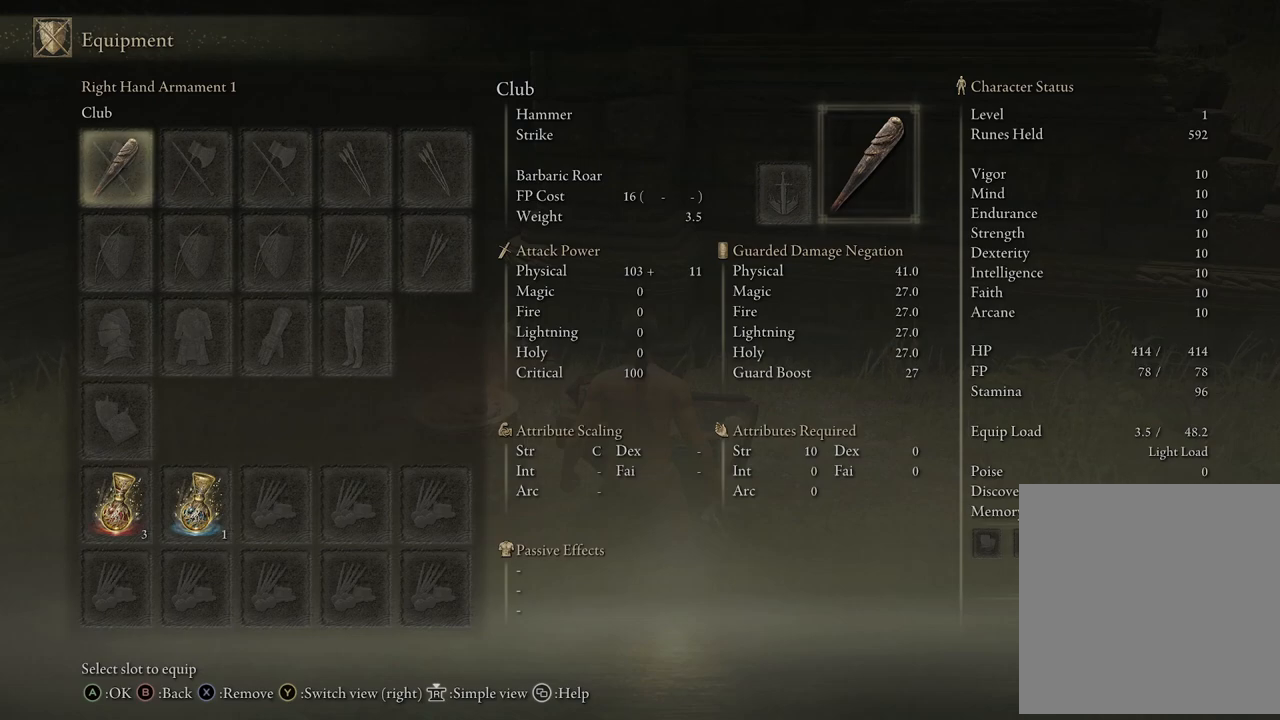
{"buttons": [], "left_stick": "center", "right_stick": "center", "events": []}